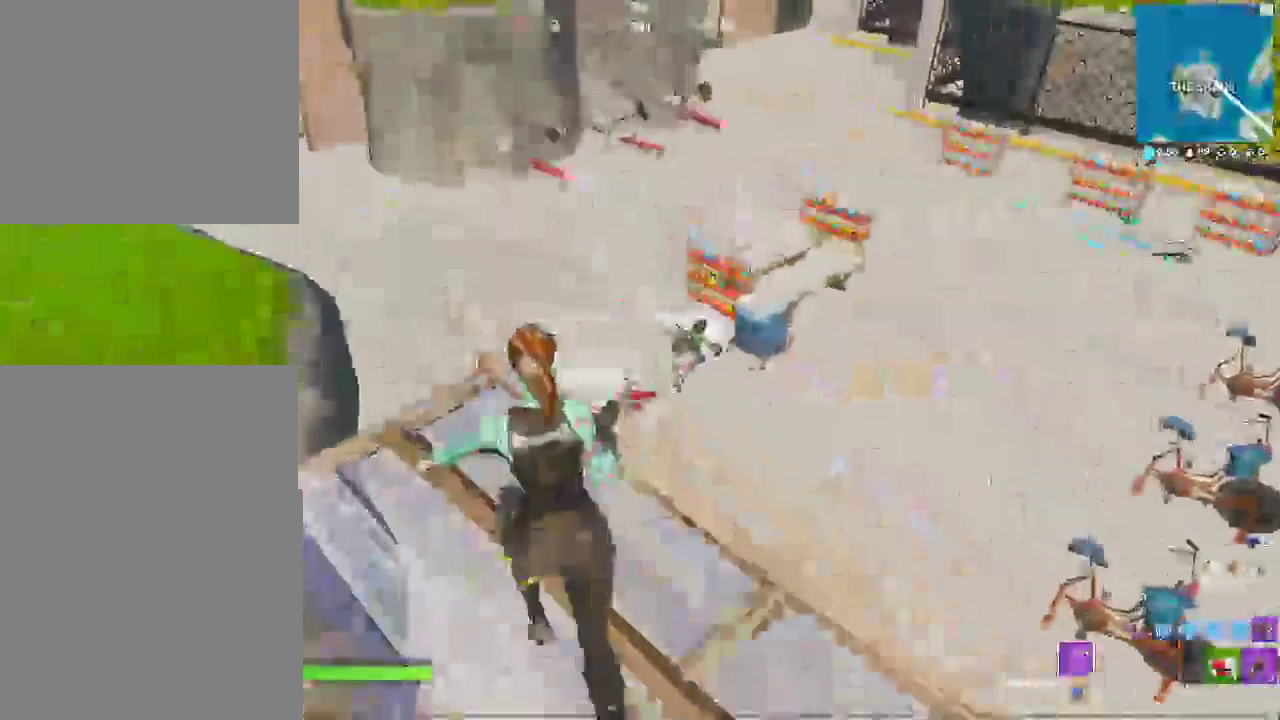
Gameplay with a controller (PlayStation layout); each line is a JSON object with the inputs held at the frame after it. "events" lists button and stick changes between this image and that frame as [ms after this image, input, new state], when the widget could be followed in between. Not read: L1 R1 SELECT START.
{"buttons": [], "left_stick": "up-left", "right_stick": "center", "events": [[167, "CROSS", "down"], [317, "CROSS", "up"], [500, "DPAD_UP", "up"], [500, "HOME", "up"]]}
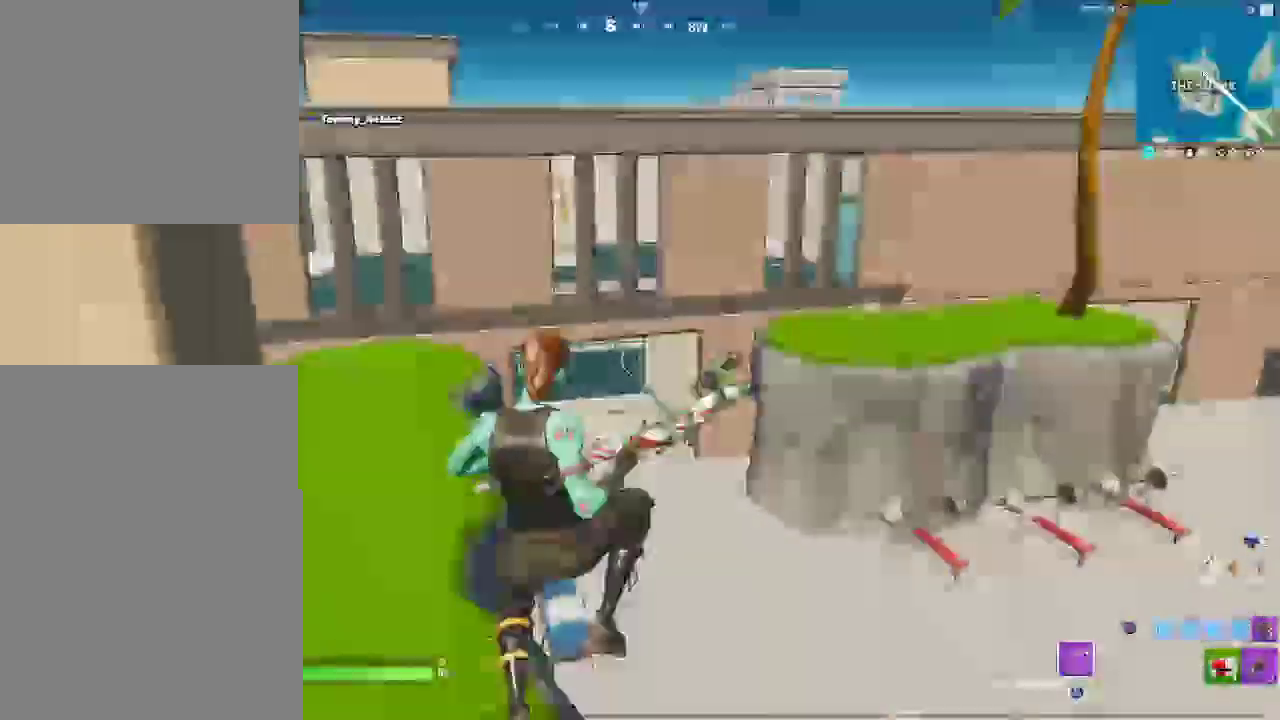
{"buttons": [], "left_stick": "up-left", "right_stick": "center", "events": []}
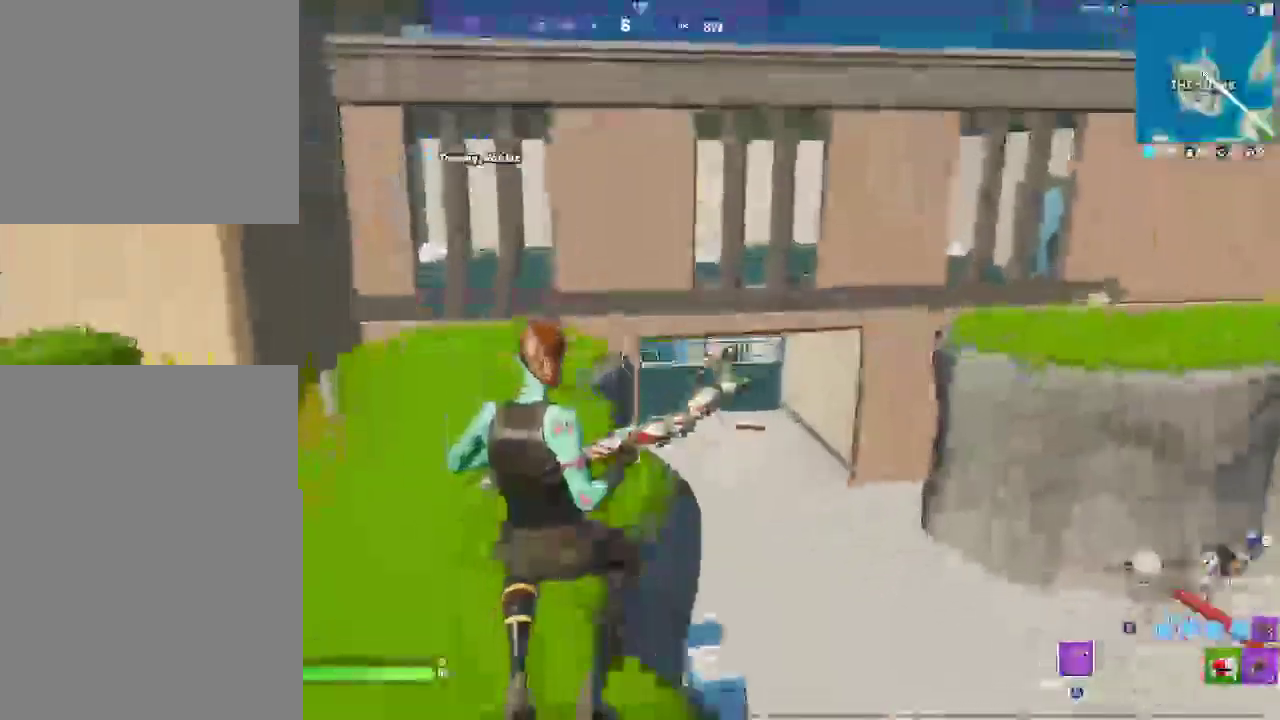
{"buttons": [], "left_stick": "up-left", "right_stick": "center", "events": []}
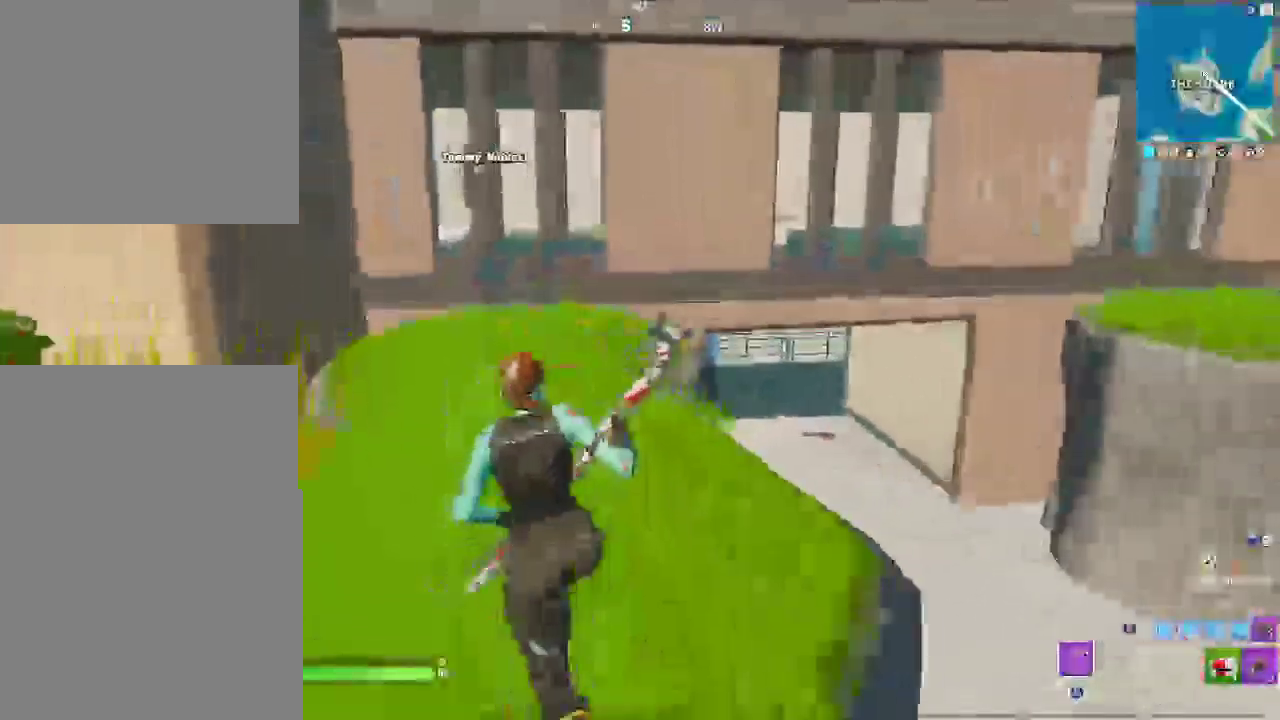
{"buttons": [], "left_stick": "up-left", "right_stick": "center", "events": []}
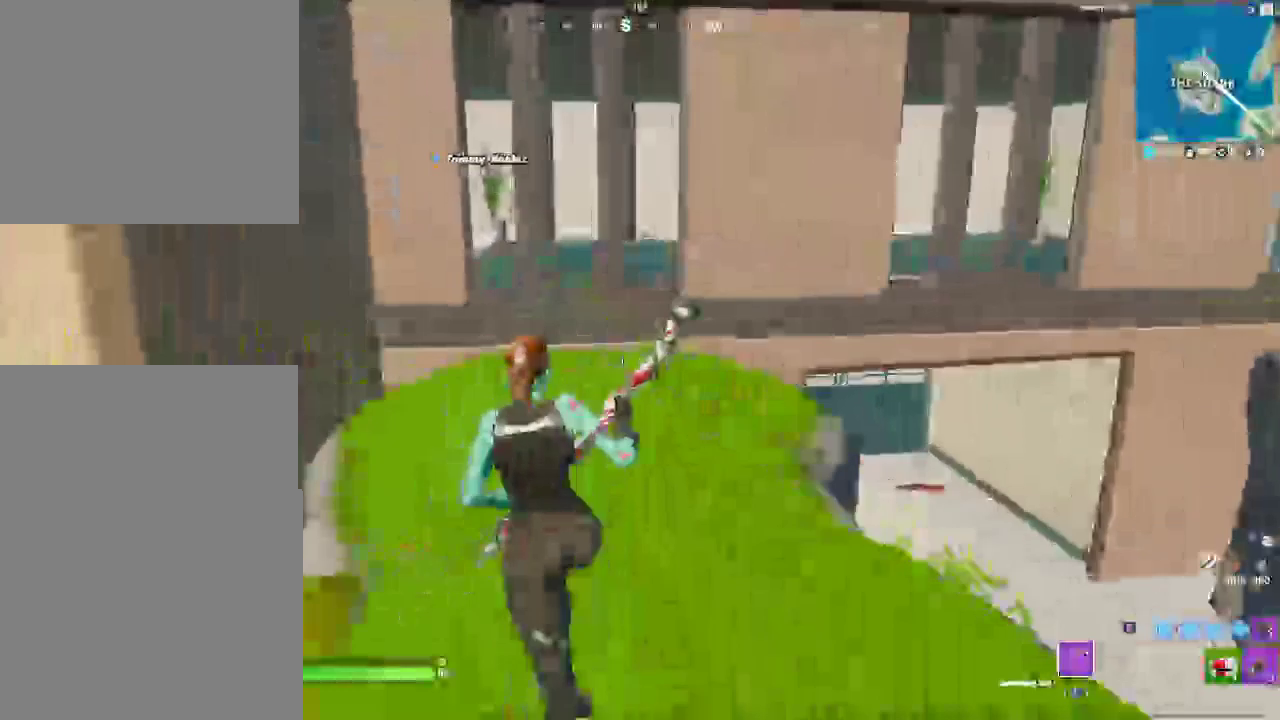
{"buttons": [], "left_stick": "up-left", "right_stick": "center"}
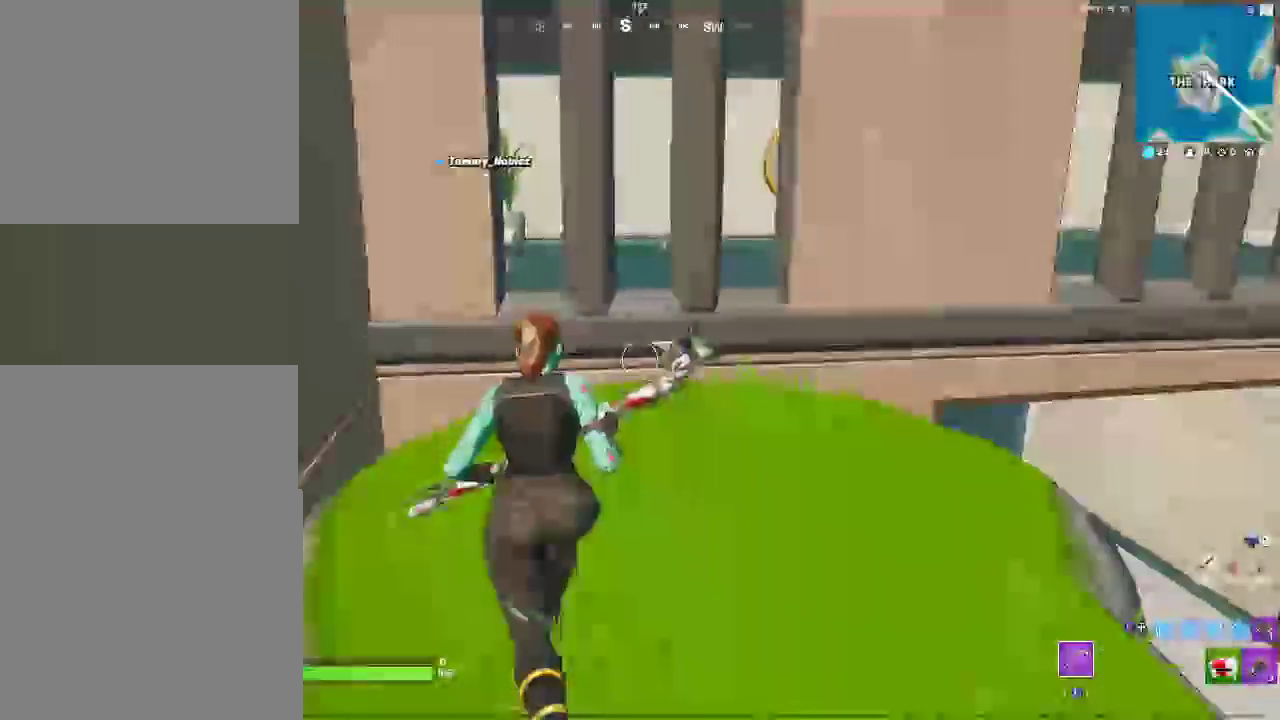
{"buttons": [], "left_stick": "center", "right_stick": "center", "events": [[217, "left_stick", "up"], [333, "left_stick", "center"]]}
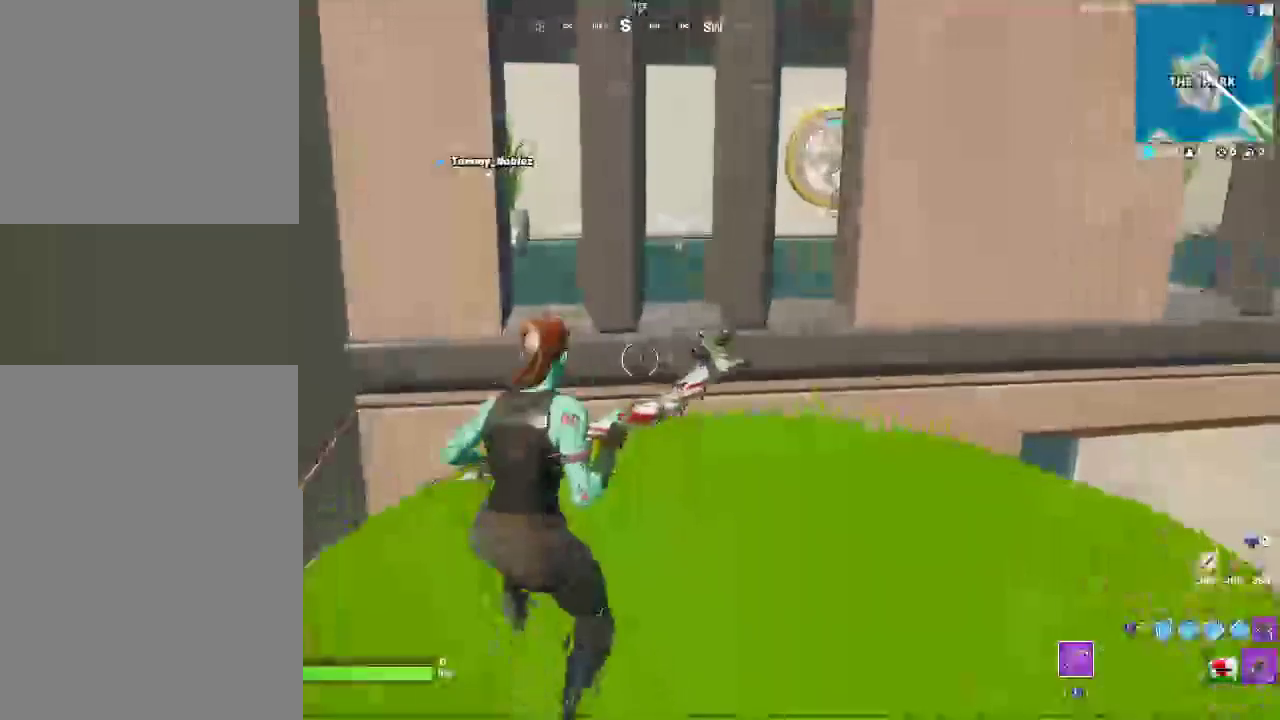
{"buttons": [], "left_stick": "center", "right_stick": "center", "events": []}
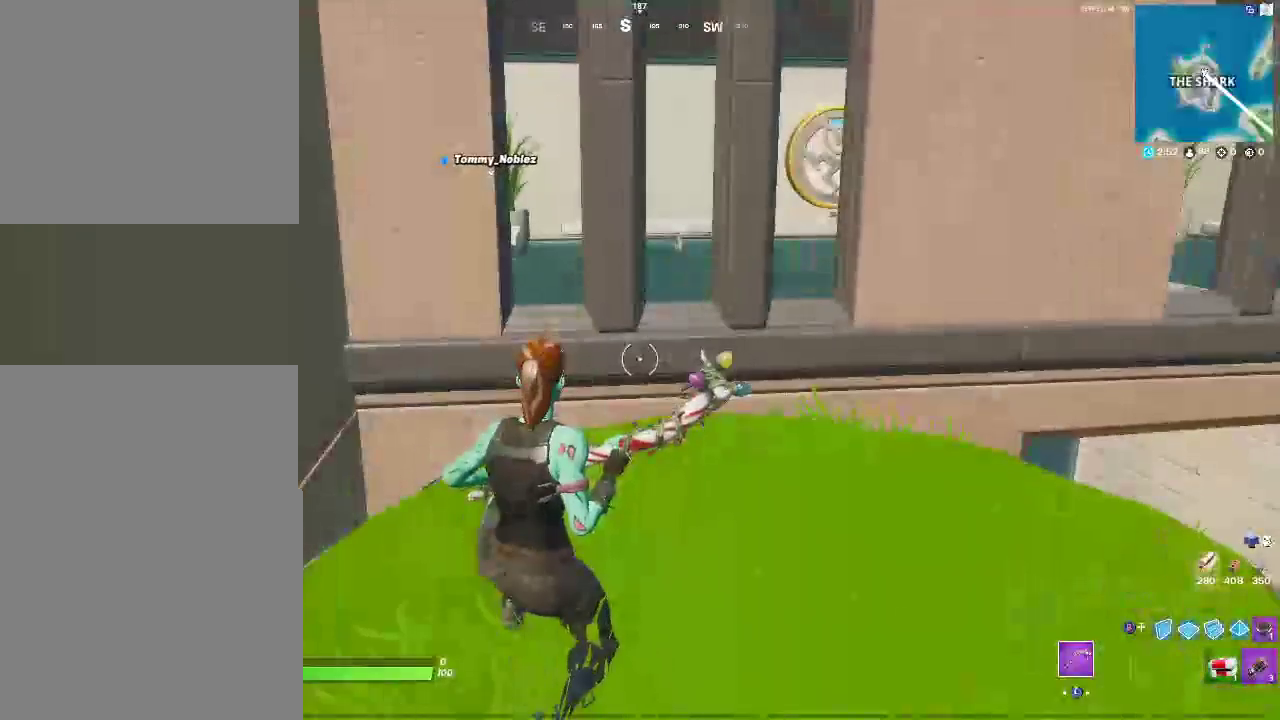
{"buttons": [], "left_stick": "center", "right_stick": "center", "events": []}
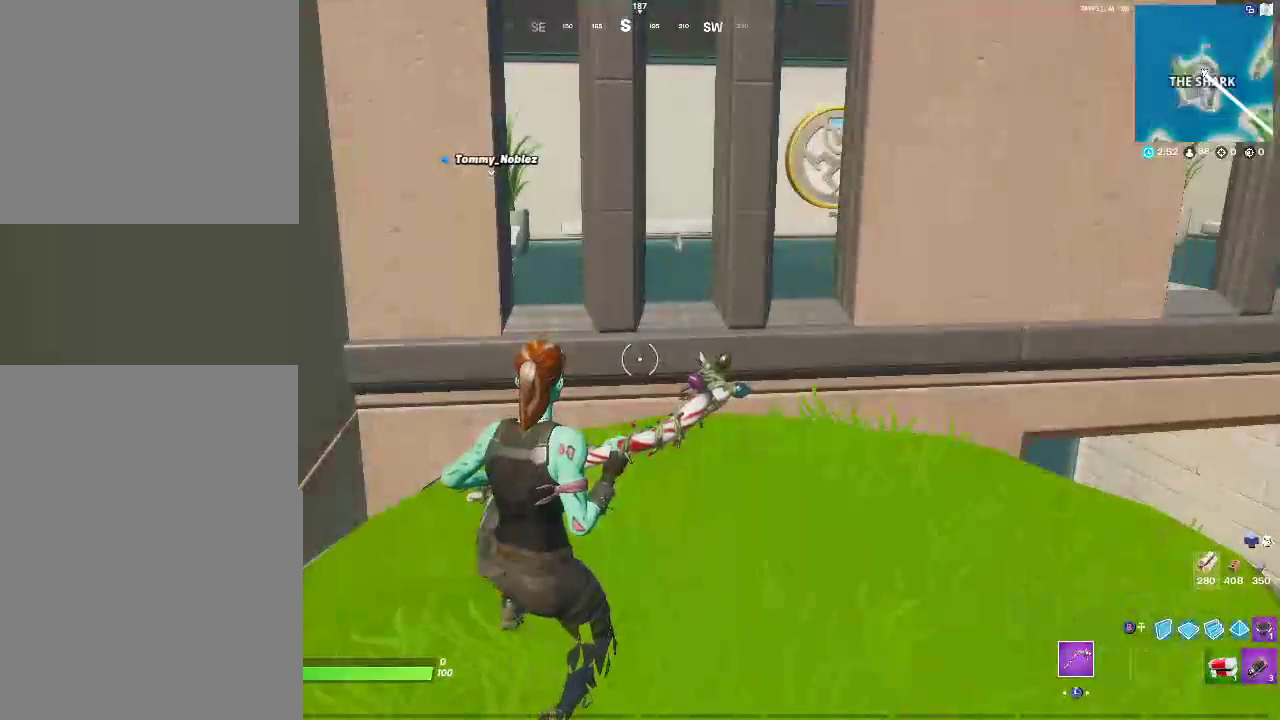
{"buttons": [], "left_stick": "up-right", "right_stick": "center", "events": [[67, "left_stick", "up-right"]]}
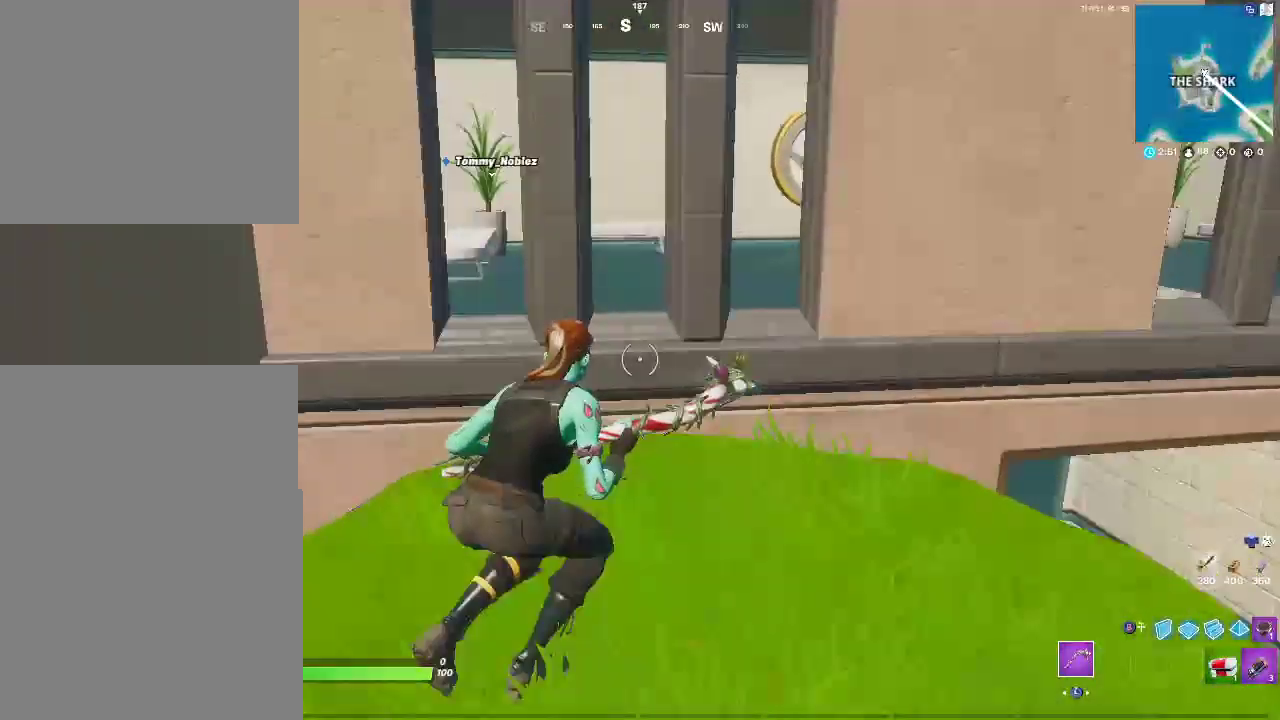
{"buttons": [], "left_stick": "up-right", "right_stick": "down-right", "events": [[133, "CROSS", "down"], [250, "CROSS", "up"], [483, "right_stick", "down-right"]]}
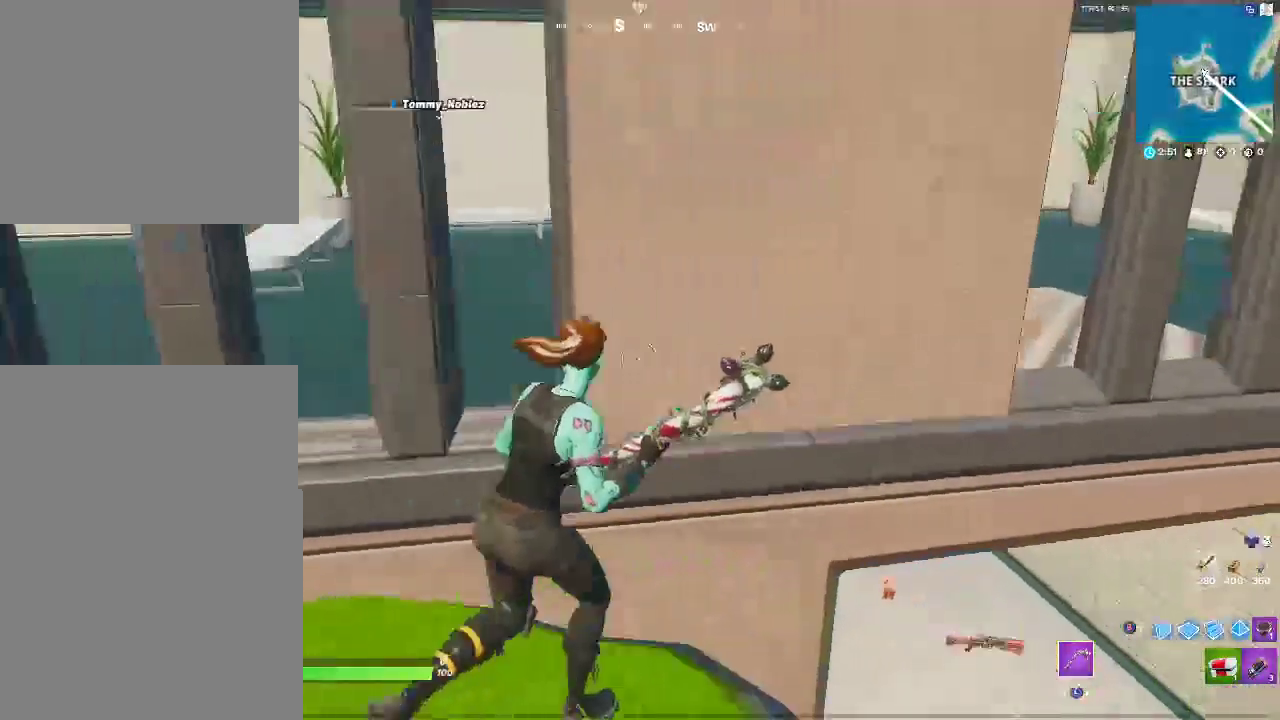
{"buttons": [], "left_stick": "up-right", "right_stick": "center", "events": [[183, "right_stick", "center"]]}
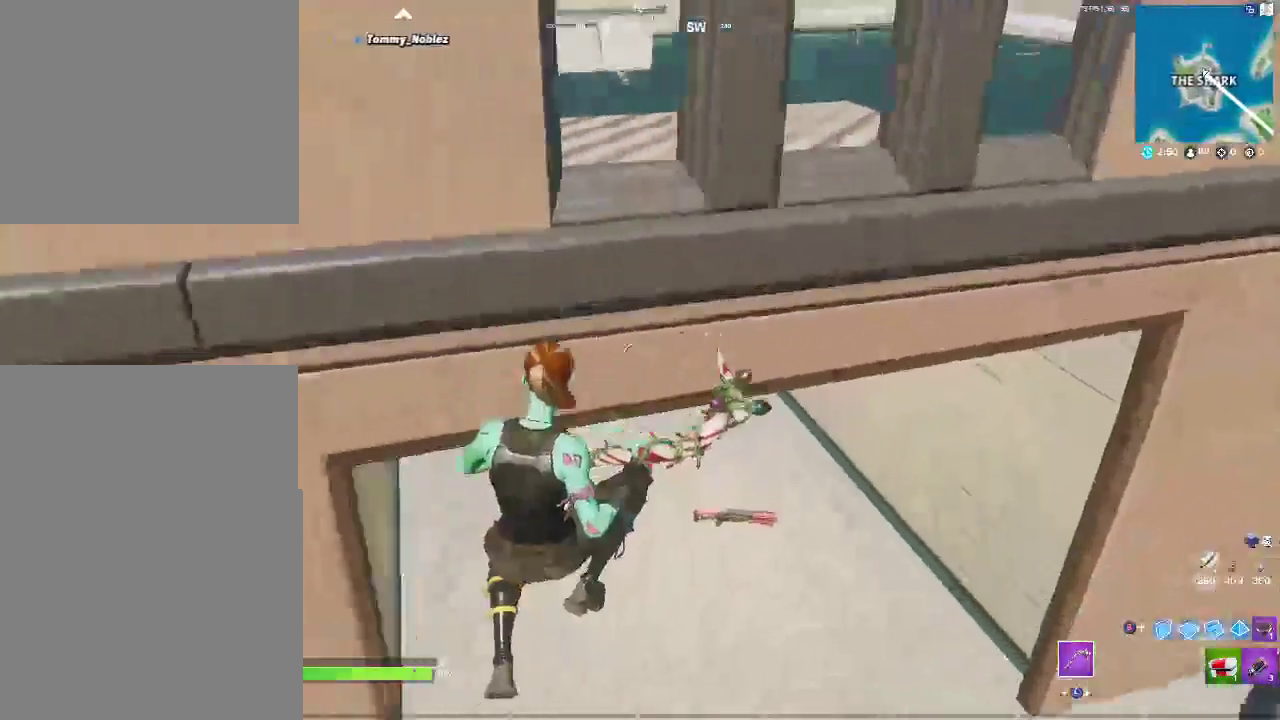
{"buttons": [], "left_stick": "up", "right_stick": "center", "events": [[183, "left_stick", "up"]]}
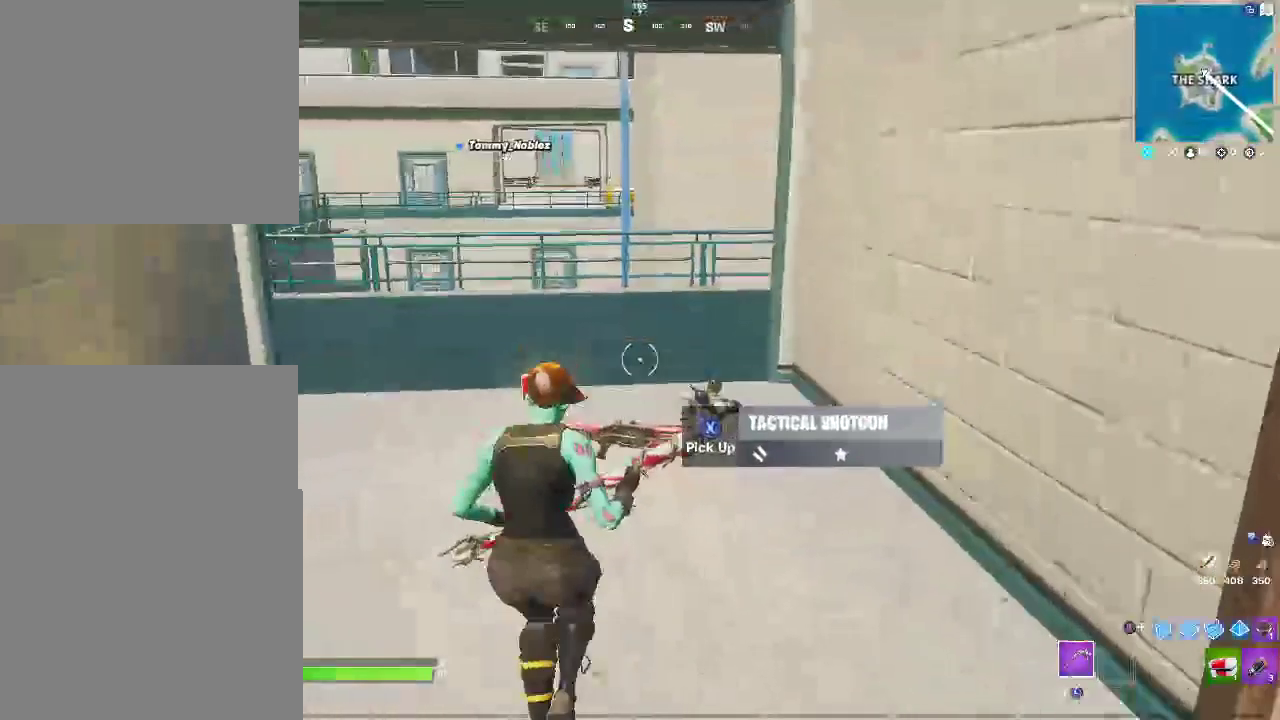
{"buttons": [], "left_stick": "up", "right_stick": "center", "events": [[33, "SQUARE", "down"], [183, "SQUARE", "up"], [283, "SQUARE", "down"], [417, "SQUARE", "up"]]}
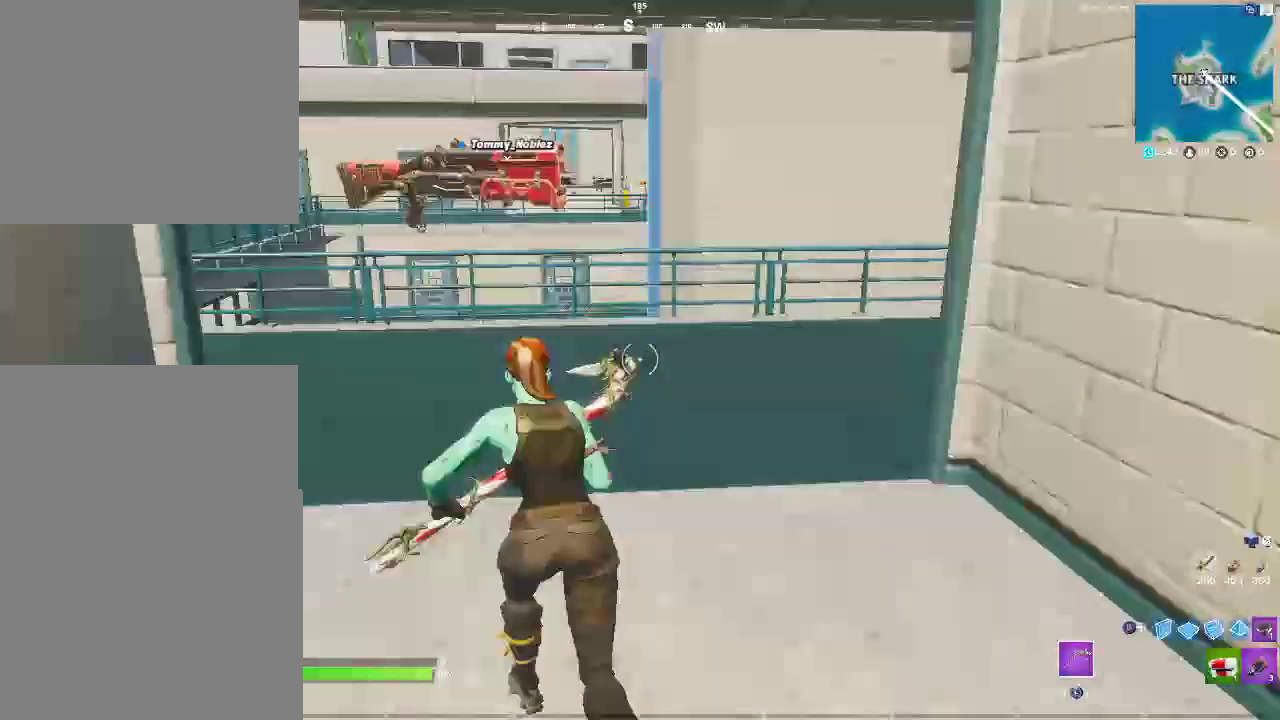
{"buttons": [], "left_stick": "up", "right_stick": "center", "events": []}
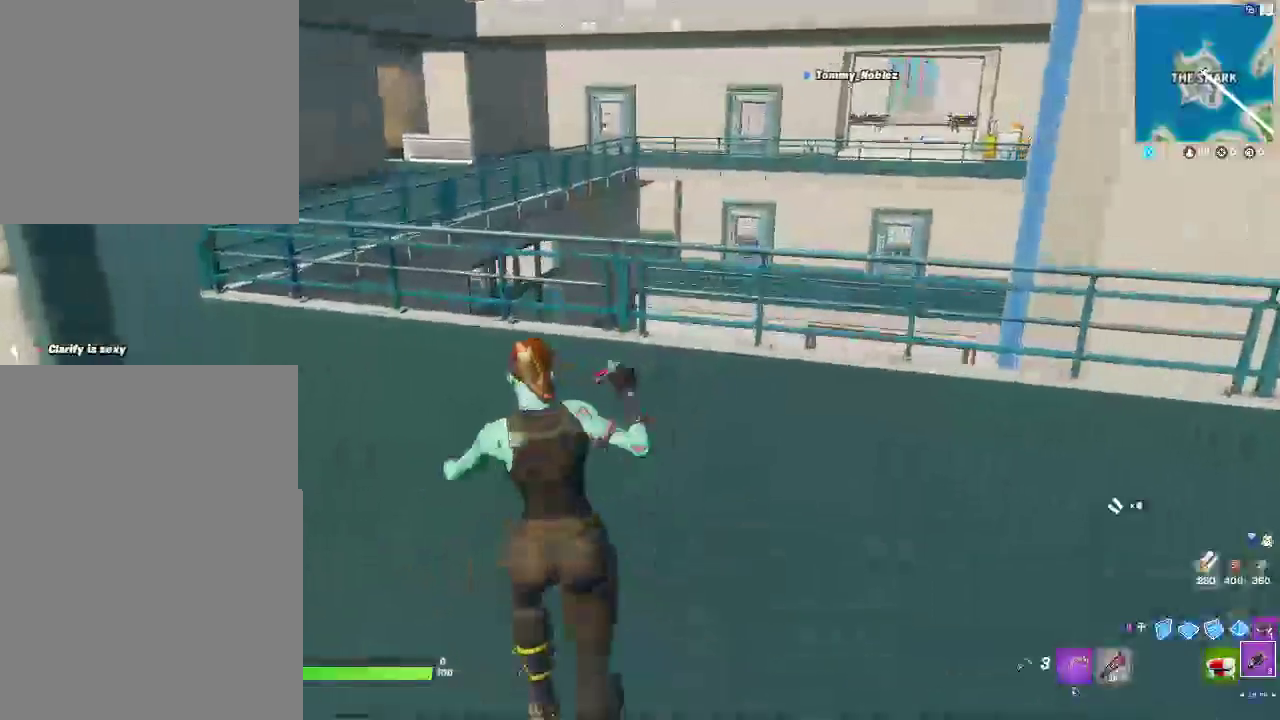
{"buttons": [], "left_stick": "up-left", "right_stick": "center", "events": [[483, "left_stick", "up-left"]]}
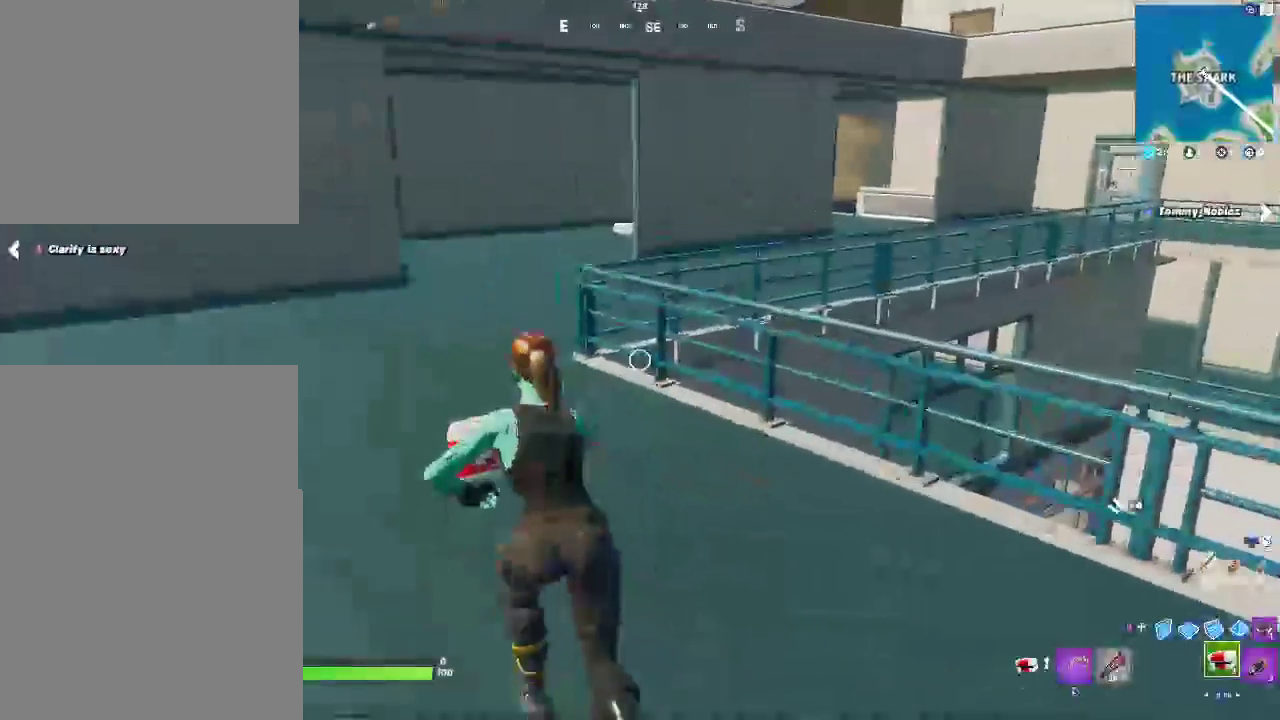
{"buttons": [], "left_stick": "up-left", "right_stick": "center", "events": [[117, "right_stick", "down-right"], [133, "CROSS", "down"], [317, "CROSS", "up"], [317, "right_stick", "center"]]}
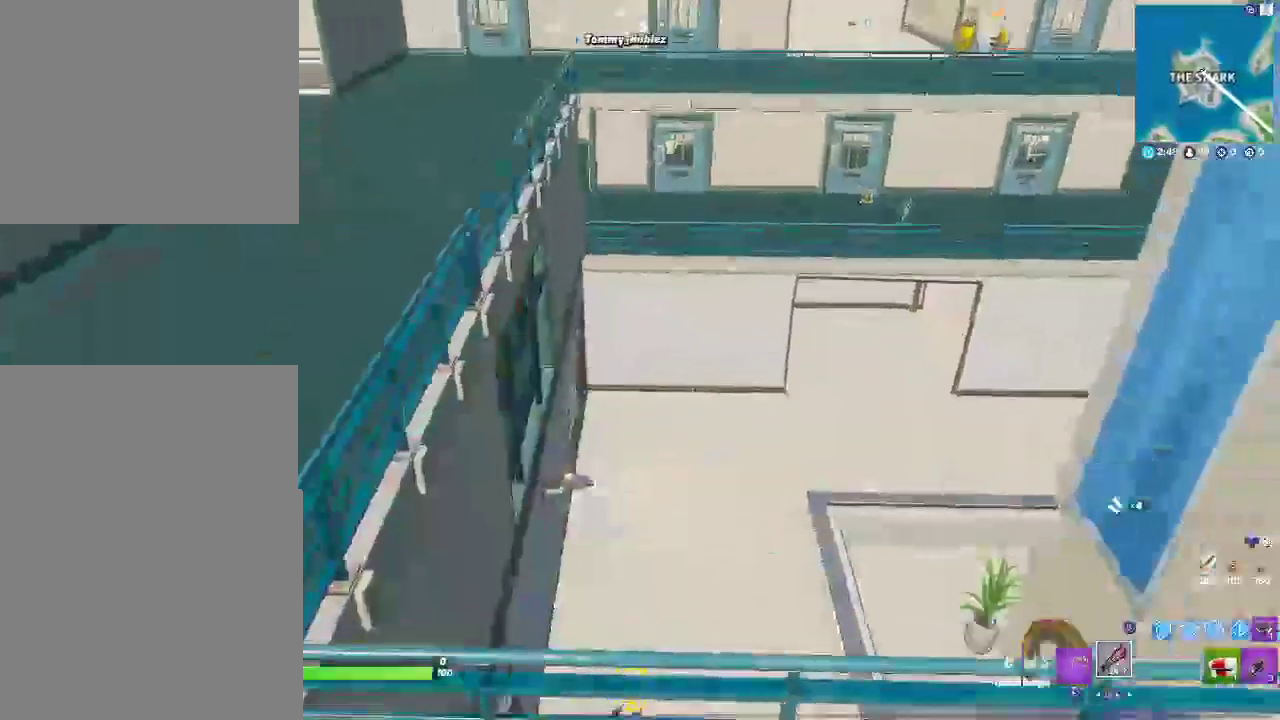
{"buttons": [], "left_stick": "up-left", "right_stick": "right", "events": [[33, "right_stick", "down-right"], [150, "right_stick", "center"], [500, "right_stick", "right"]]}
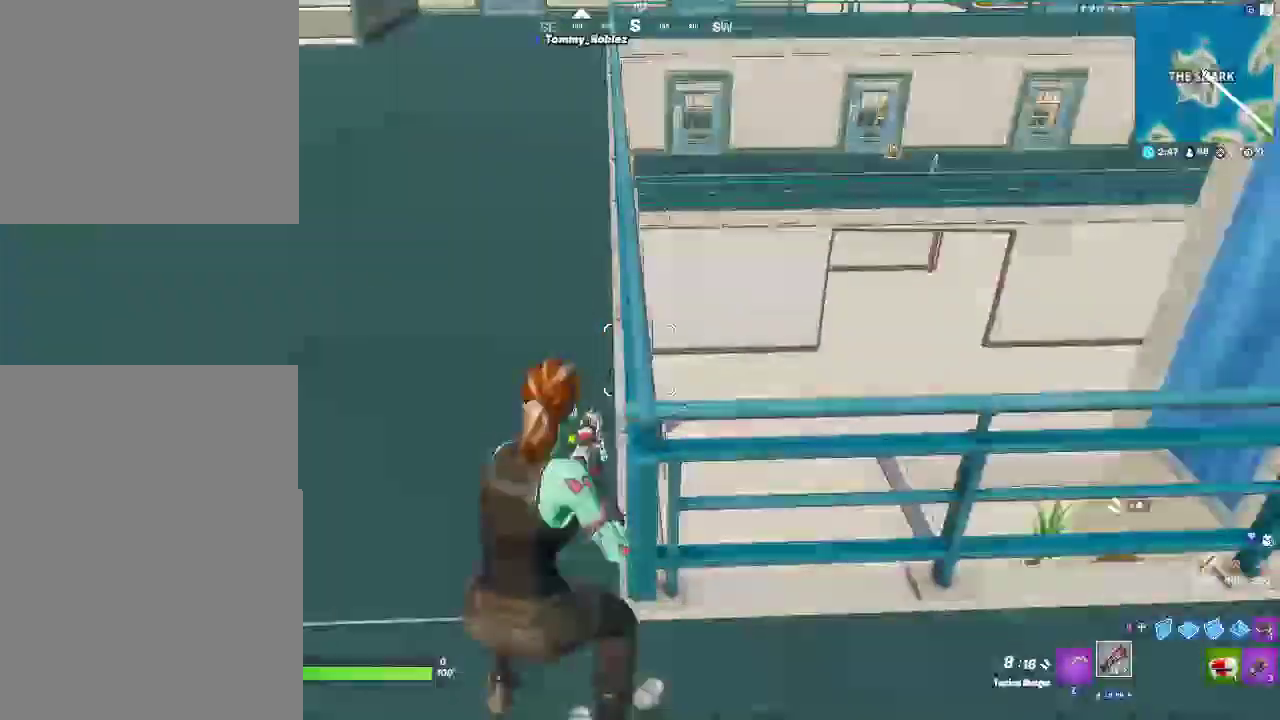
{"buttons": [], "left_stick": "up-left", "right_stick": "center", "events": [[83, "right_stick", "center"], [333, "right_stick", "right"], [483, "right_stick", "center"]]}
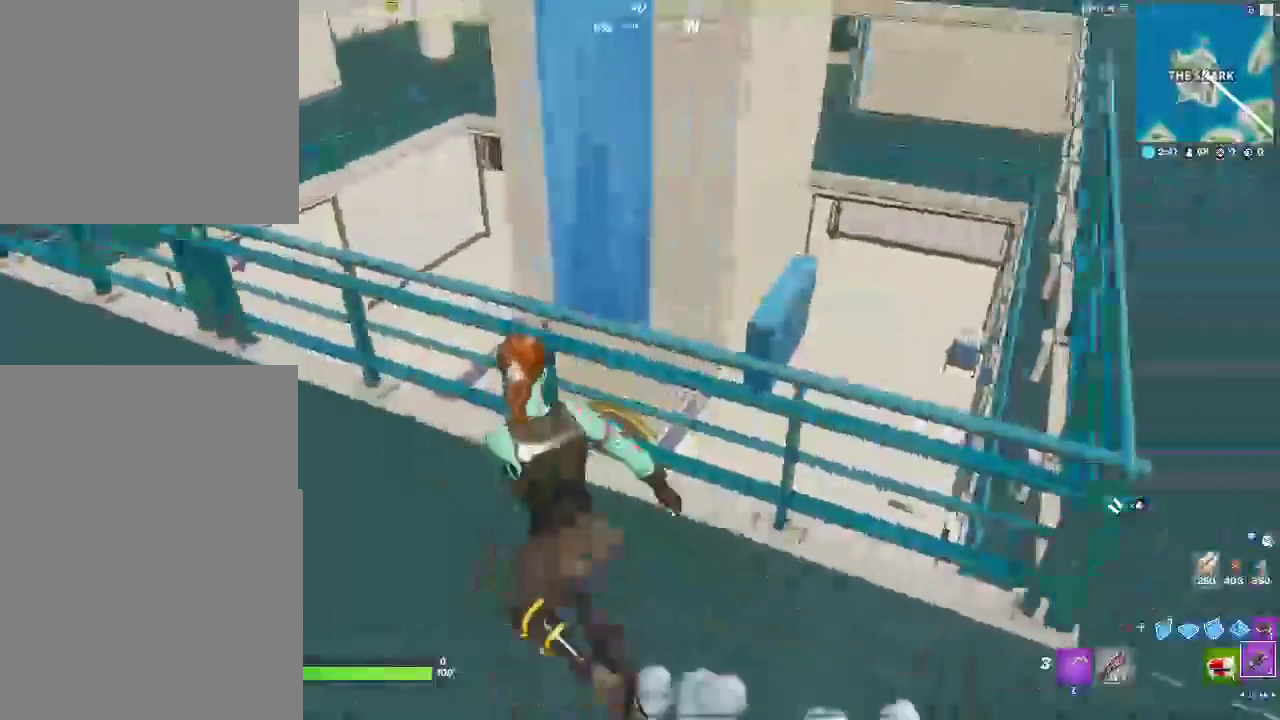
{"buttons": [], "left_stick": "center", "right_stick": "center"}
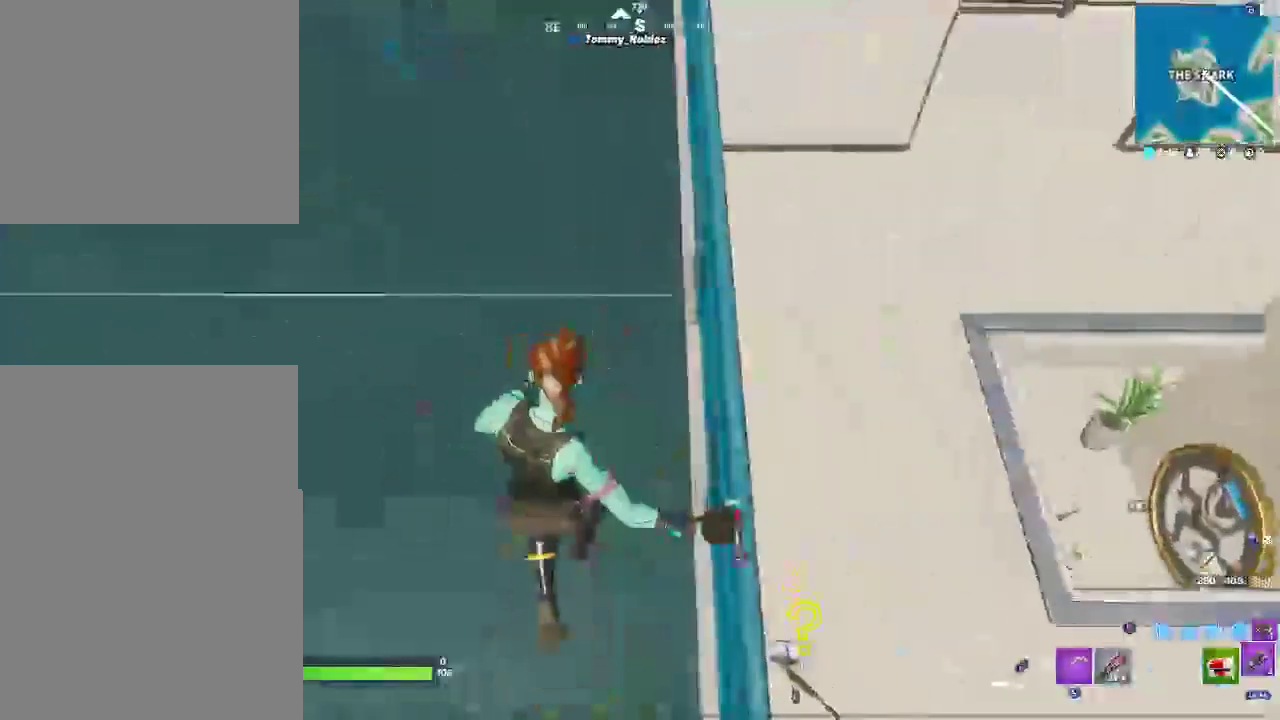
{"buttons": [], "left_stick": "right", "right_stick": "center"}